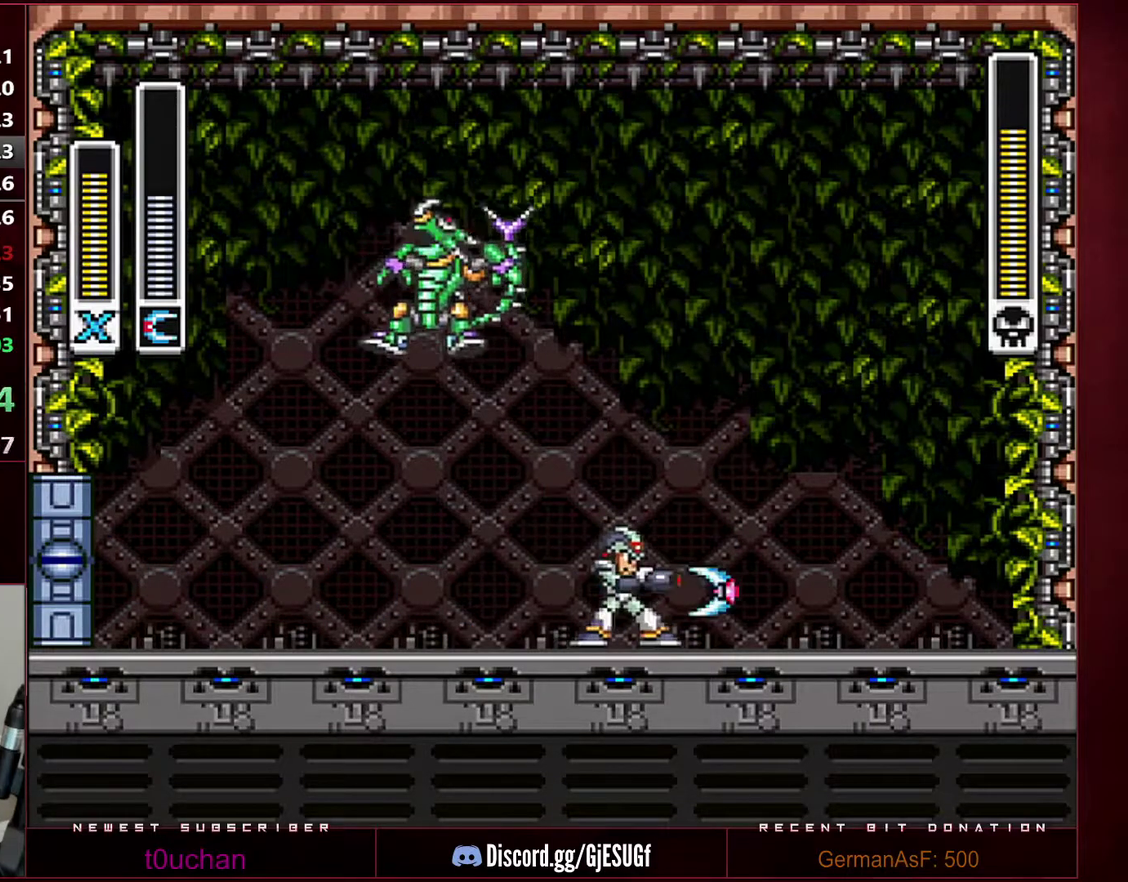
Gameplay with a controller (Nintendo layout); each line is a JSON object with the inputs held at the frame after it. "events" lists button and stick changes between this image and that frame as [ms after this image, input, new state], when the widget could be followed in between. Not read: L3 R3.
{"buttons": ["DPAD_LEFT"], "events": [[33, "Y", "up"], [483, "DPAD_LEFT", "down"]]}
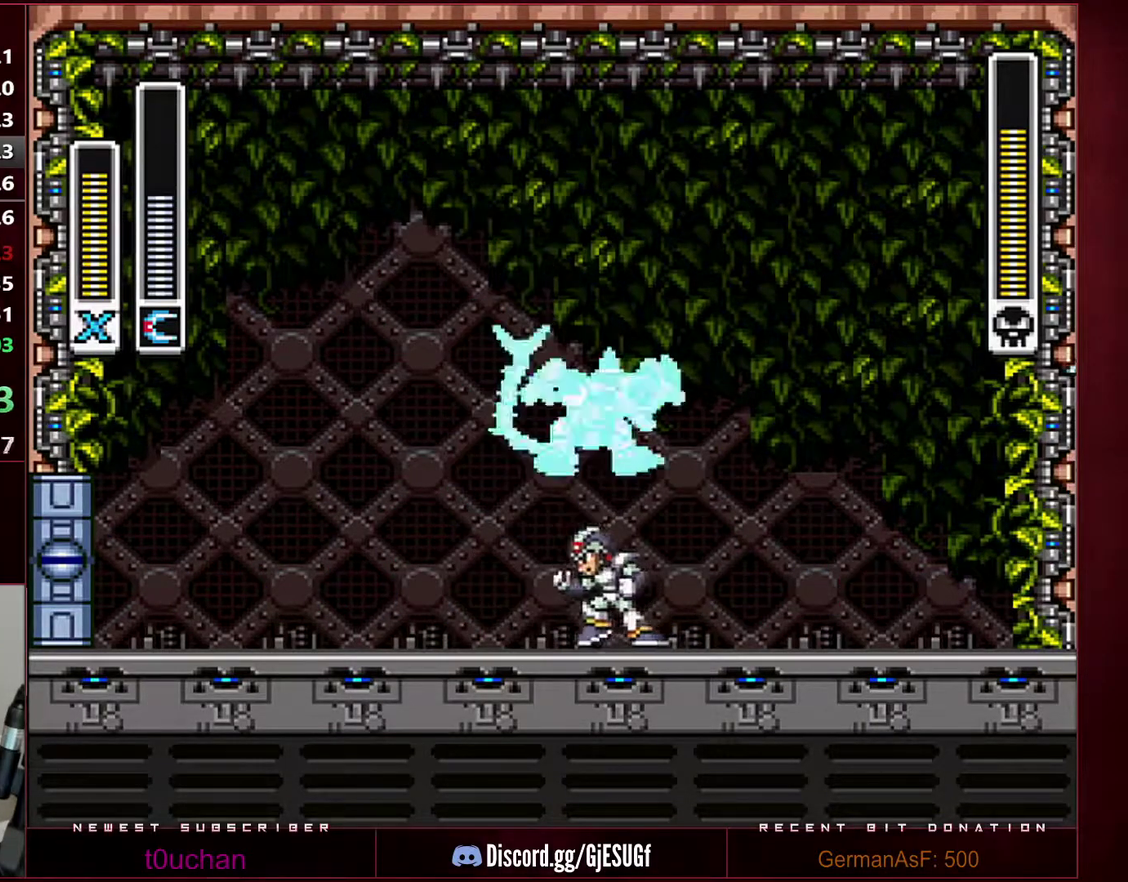
{"buttons": ["Y"], "events": [[500, "DPAD_LEFT", "up"], [500, "Y", "down"]]}
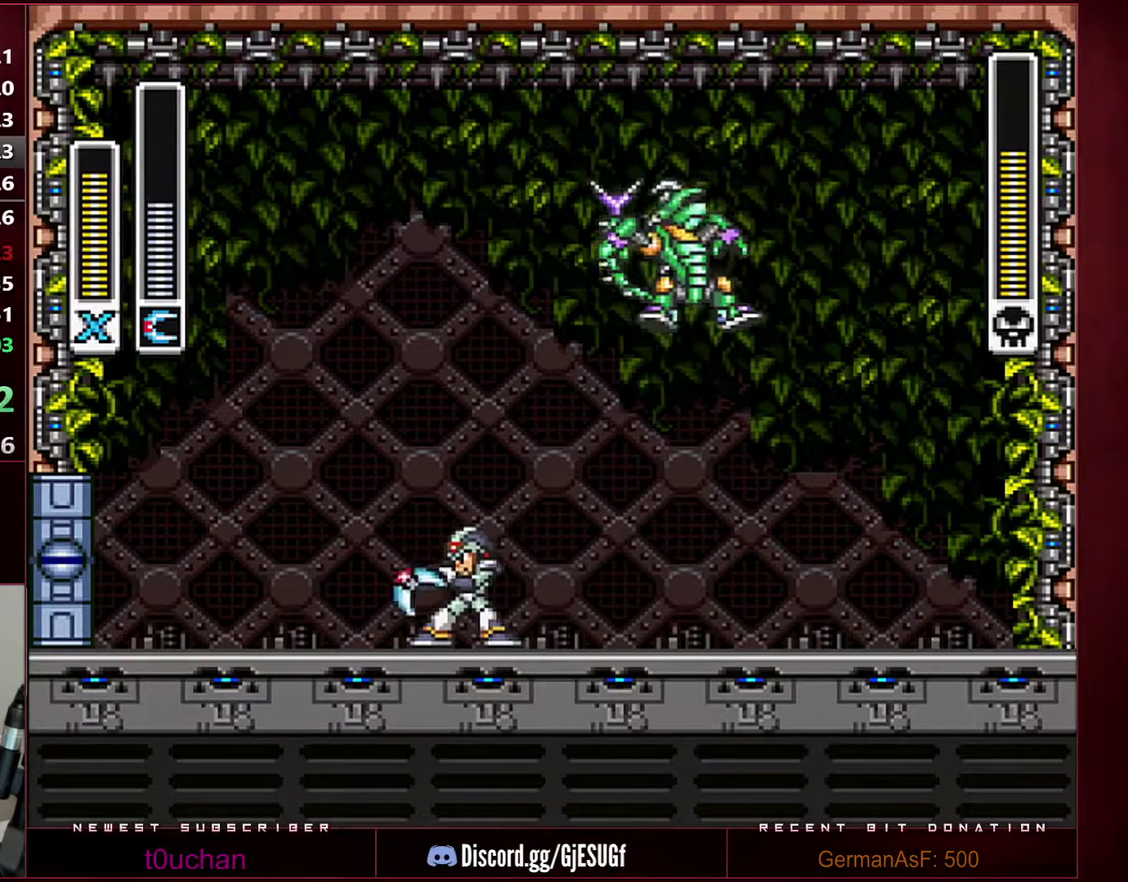
{"buttons": ["DPAD_RIGHT"], "events": [[33, "Y", "up"], [467, "DPAD_RIGHT", "down"]]}
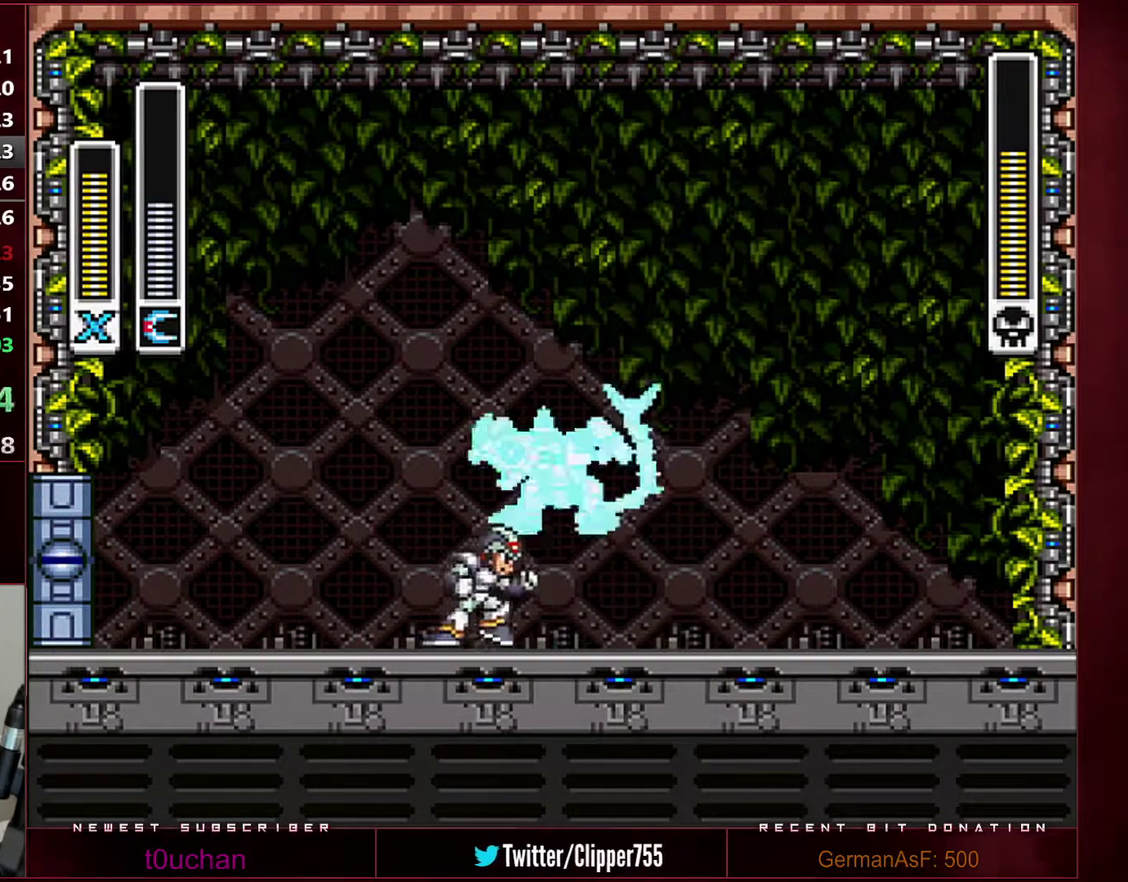
{"buttons": ["DPAD_RIGHT"], "events": []}
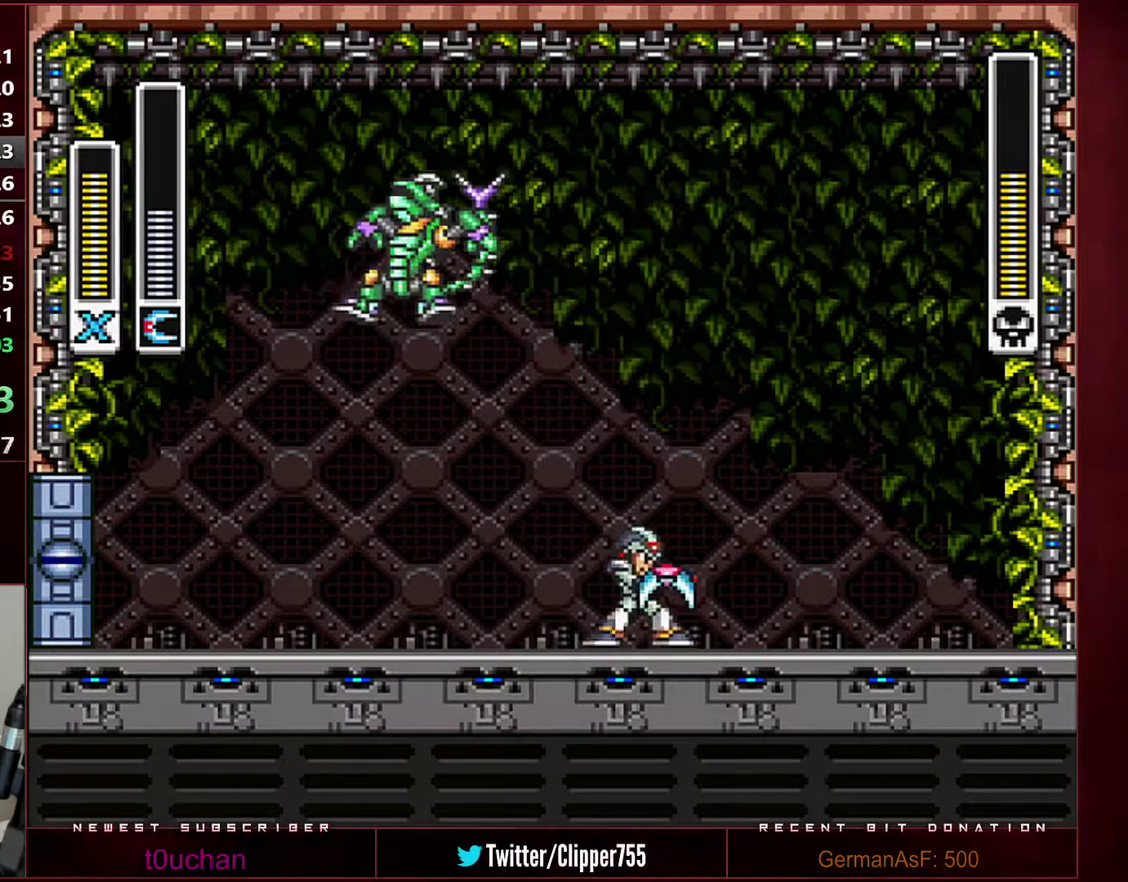
{"buttons": [], "events": [[33, "DPAD_RIGHT", "up"], [33, "Y", "down"], [100, "Y", "up"]]}
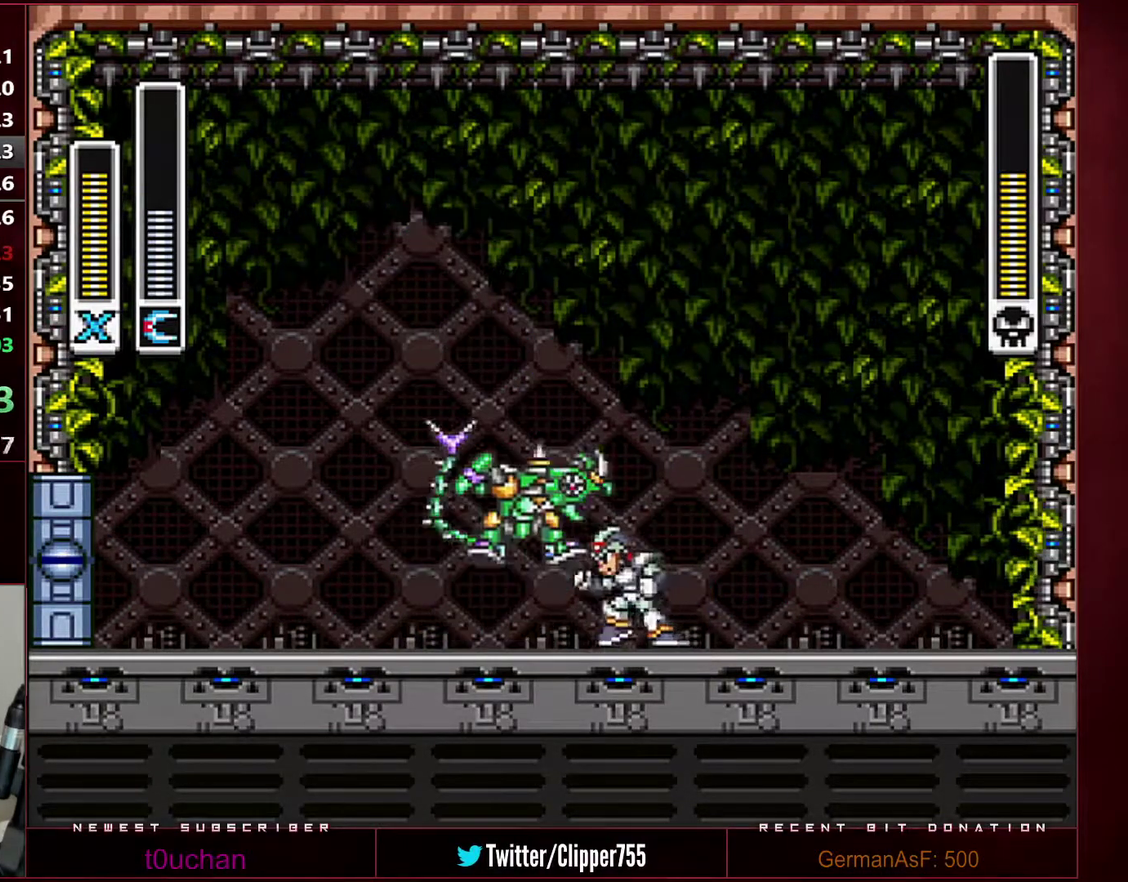
{"buttons": ["DPAD_LEFT"], "events": [[33, "DPAD_LEFT", "down"]]}
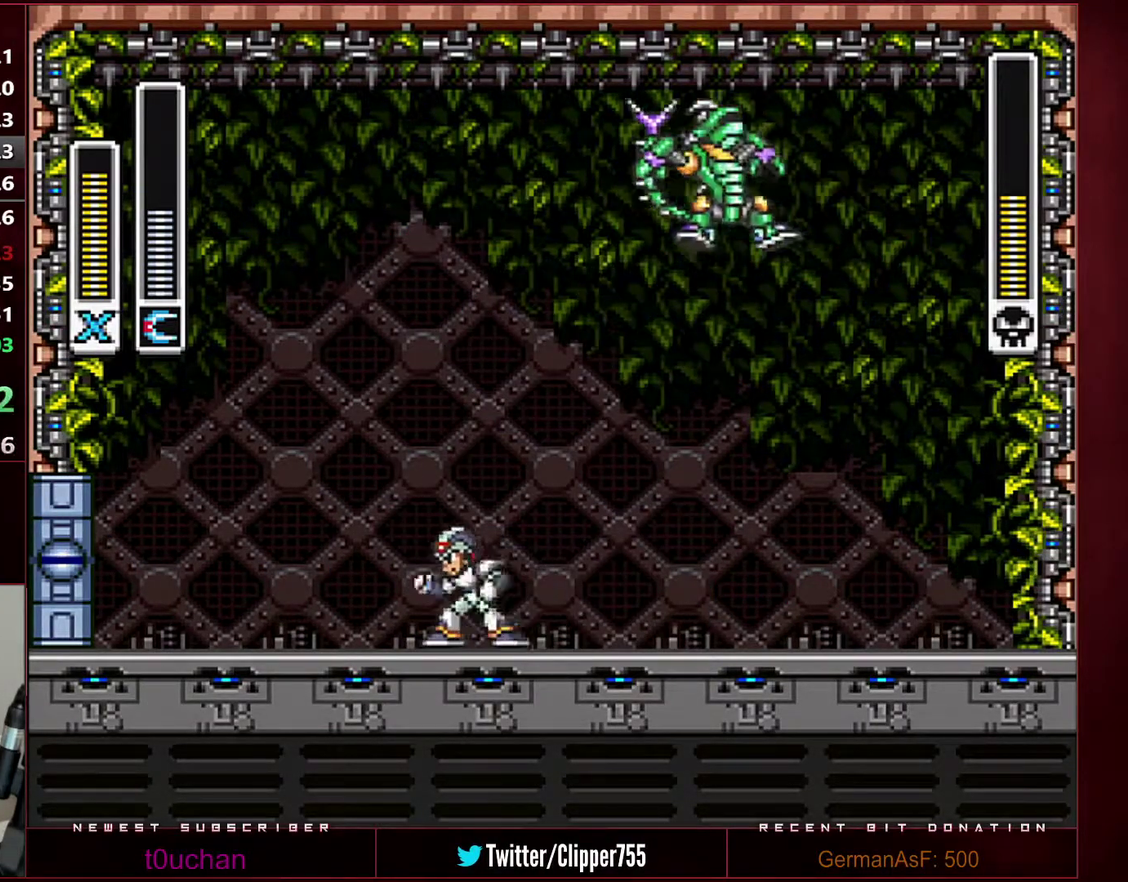
{"buttons": [], "events": [[33, "DPAD_LEFT", "up"]]}
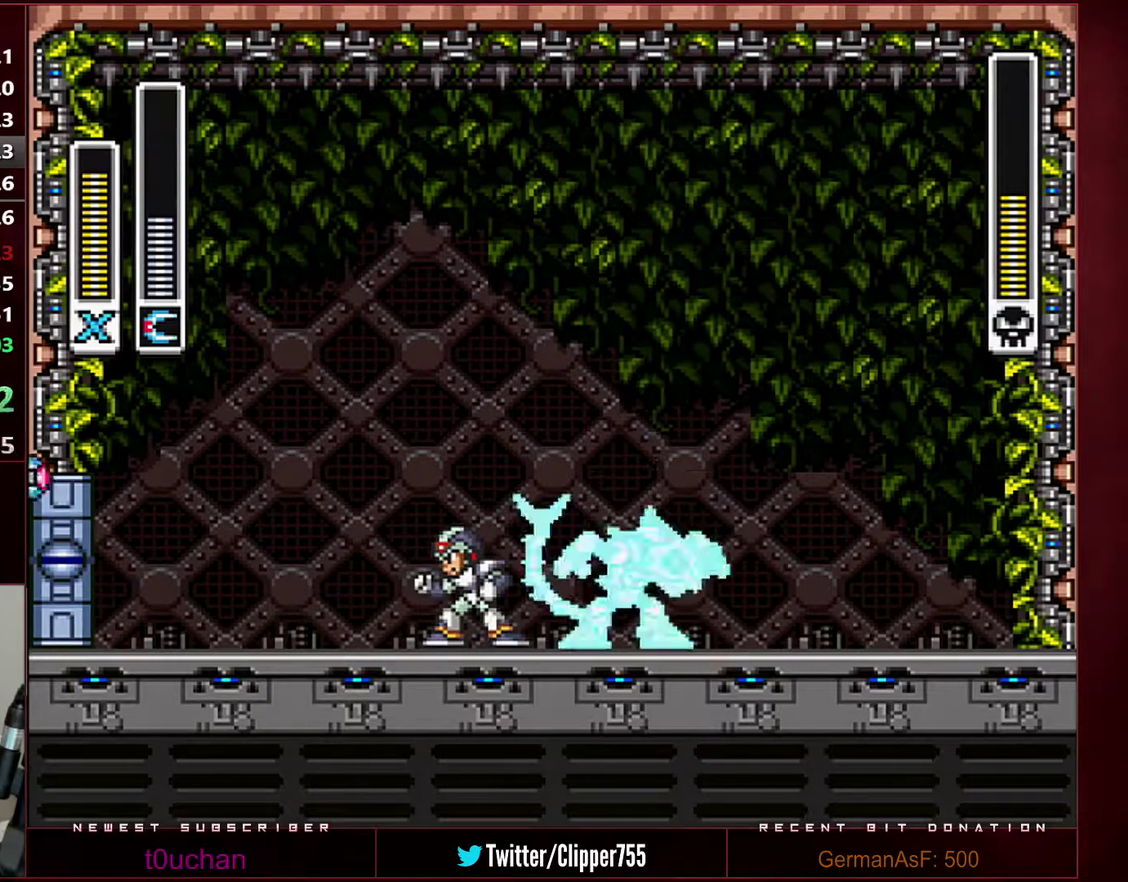
{"buttons": ["DPAD_RIGHT"], "events": [[133, "DPAD_RIGHT", "down"]]}
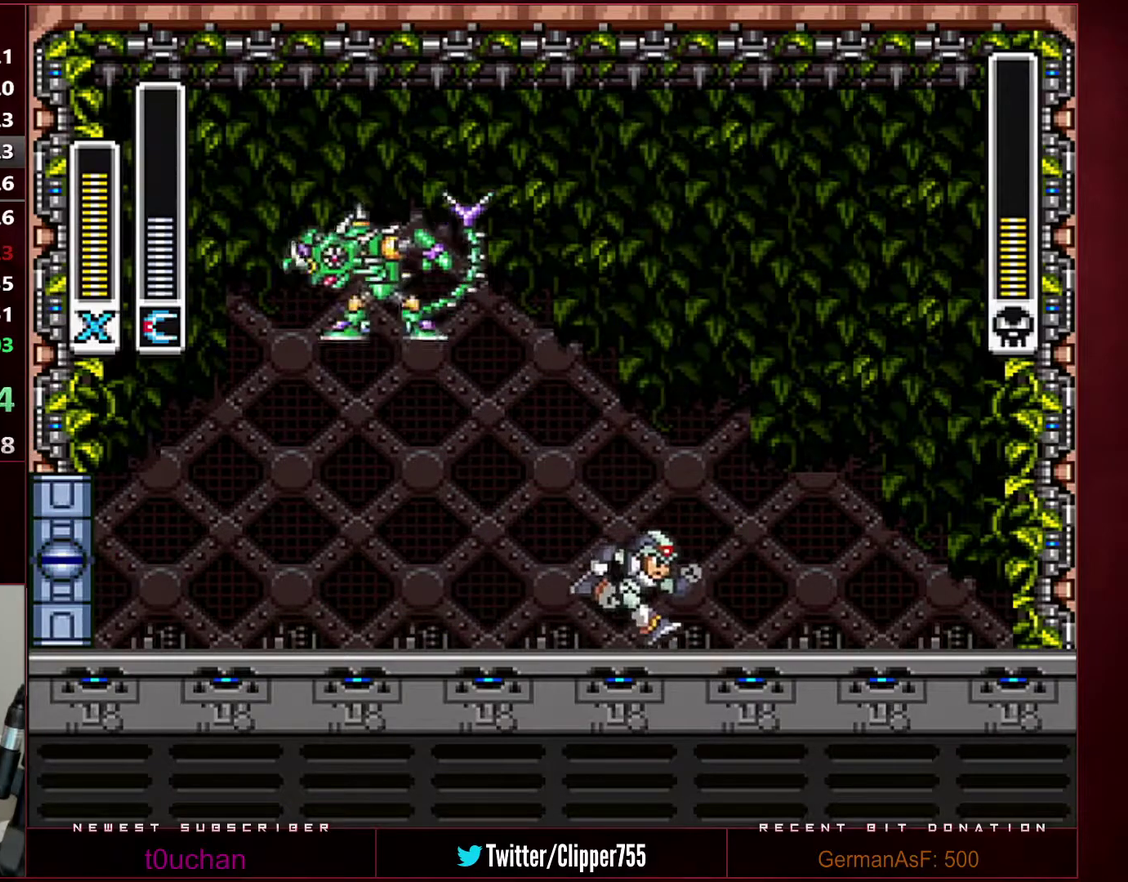
{"buttons": [], "events": [[167, "DPAD_RIGHT", "up"]]}
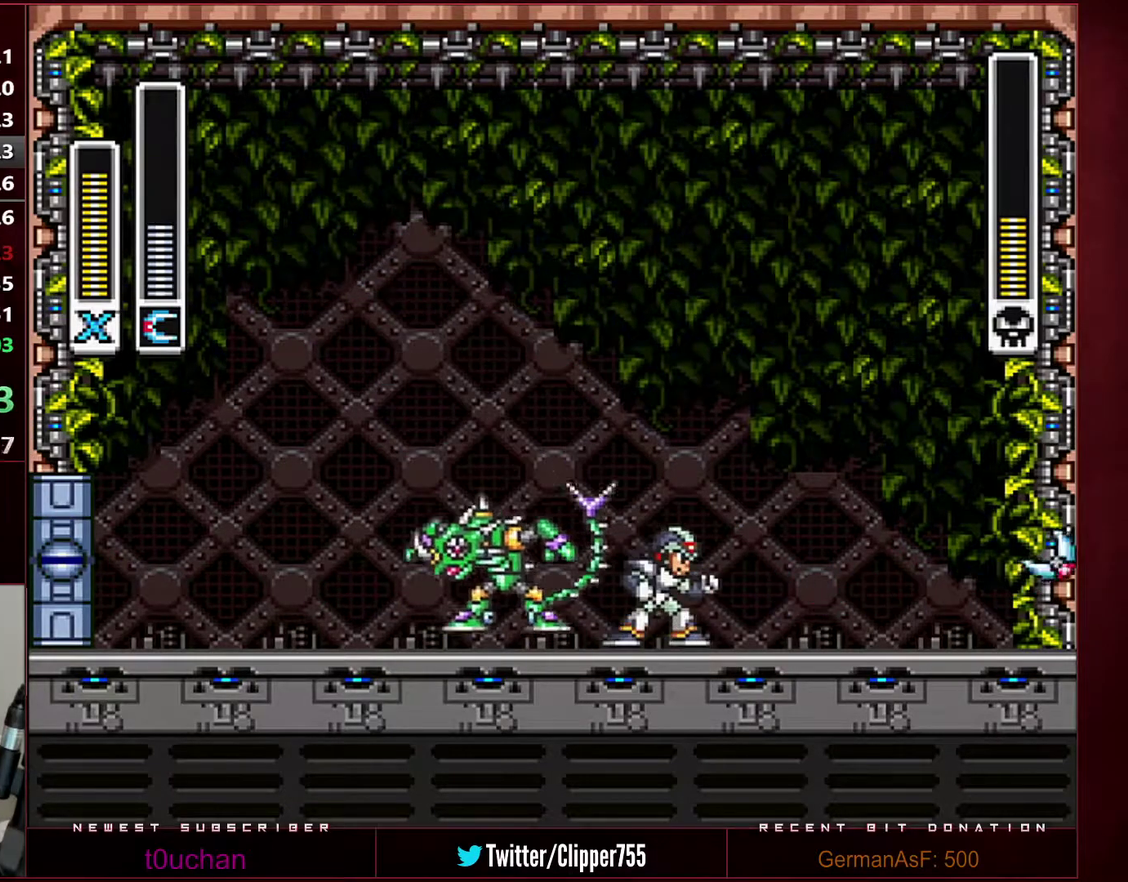
{"buttons": ["DPAD_LEFT"], "events": [[167, "DPAD_LEFT", "down"]]}
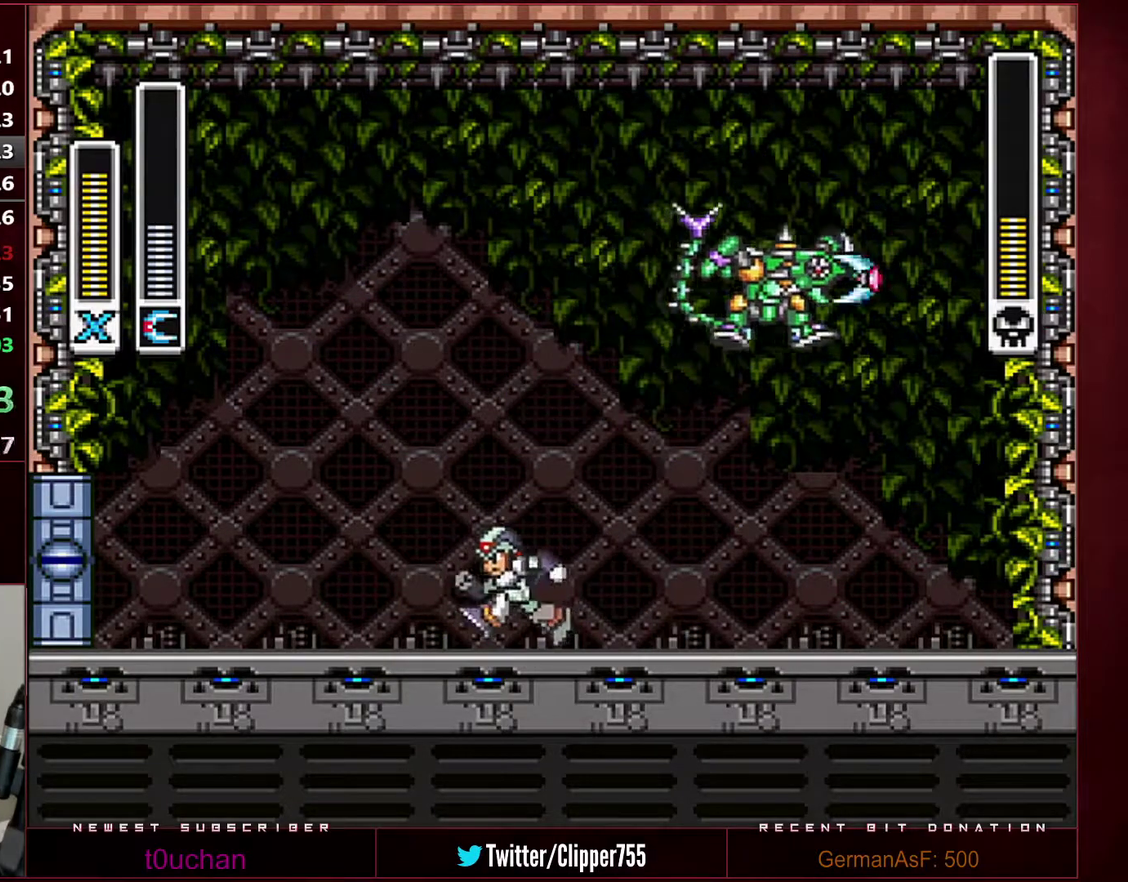
{"buttons": [], "events": [[200, "DPAD_LEFT", "up"]]}
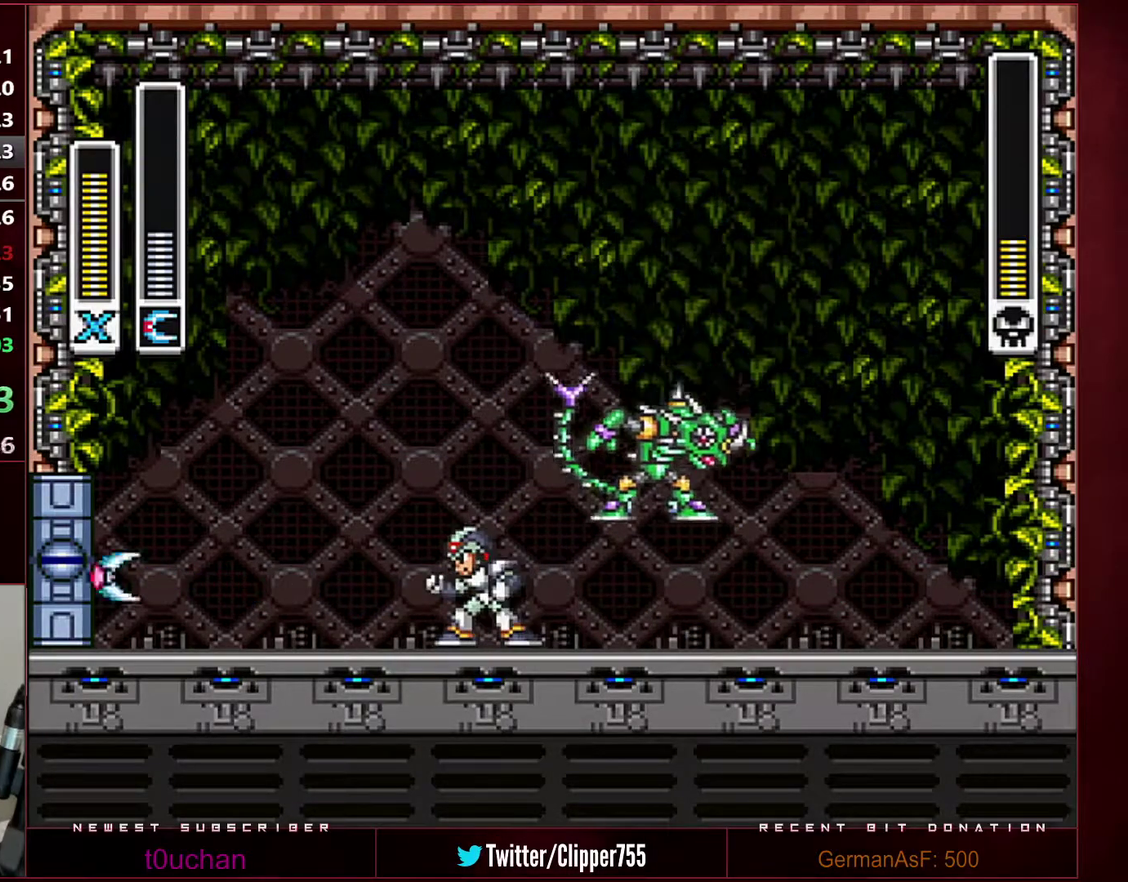
{"buttons": ["DPAD_RIGHT"], "events": [[317, "DPAD_RIGHT", "down"]]}
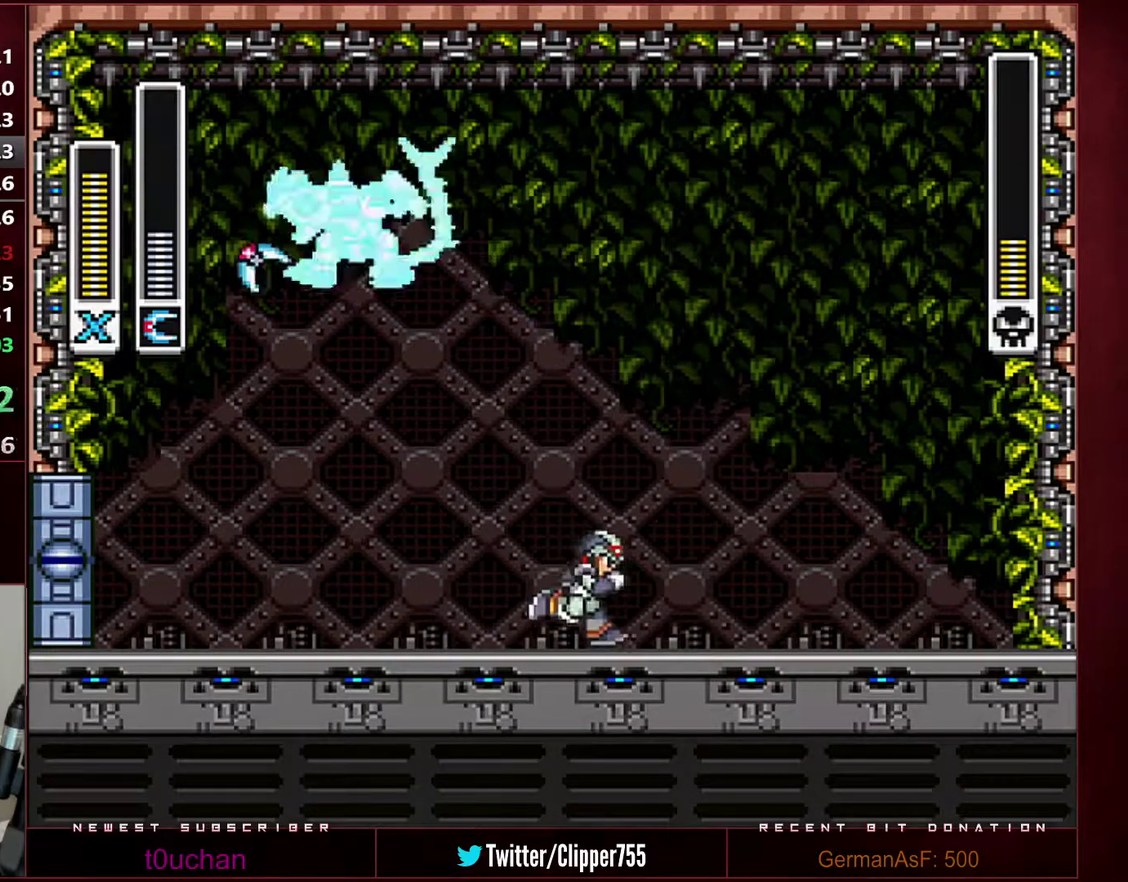
{"buttons": [], "events": [[317, "DPAD_RIGHT", "up"], [317, "Y", "down"], [383, "Y", "up"]]}
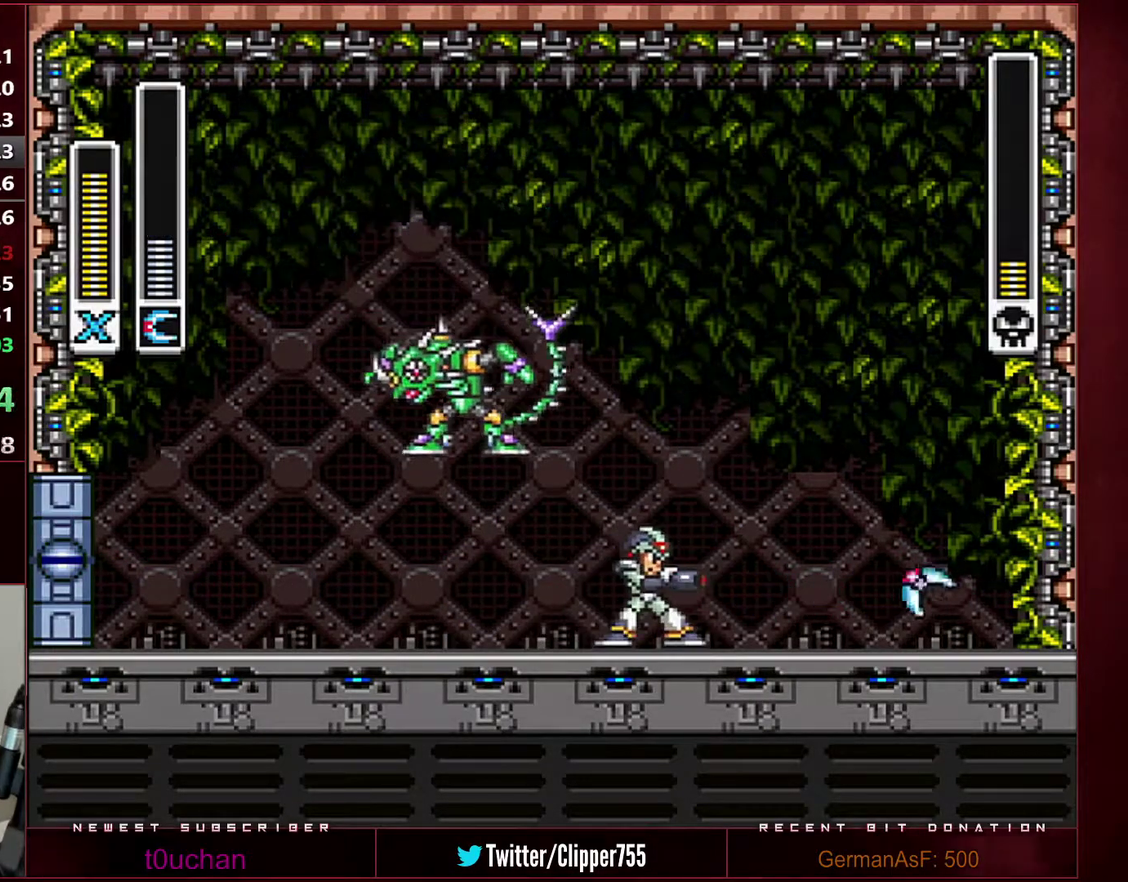
{"buttons": ["DPAD_LEFT"], "events": [[283, "DPAD_LEFT", "down"]]}
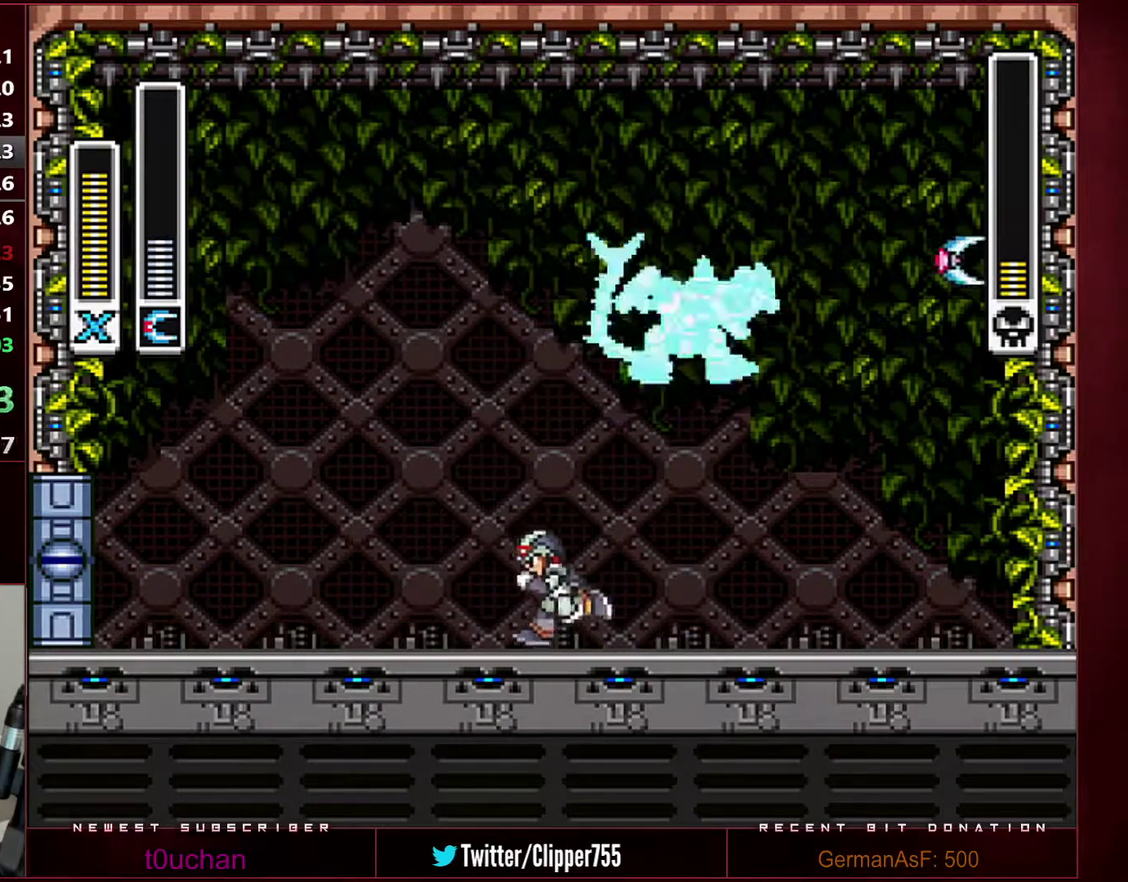
{"buttons": [], "events": [[417, "DPAD_LEFT", "up"]]}
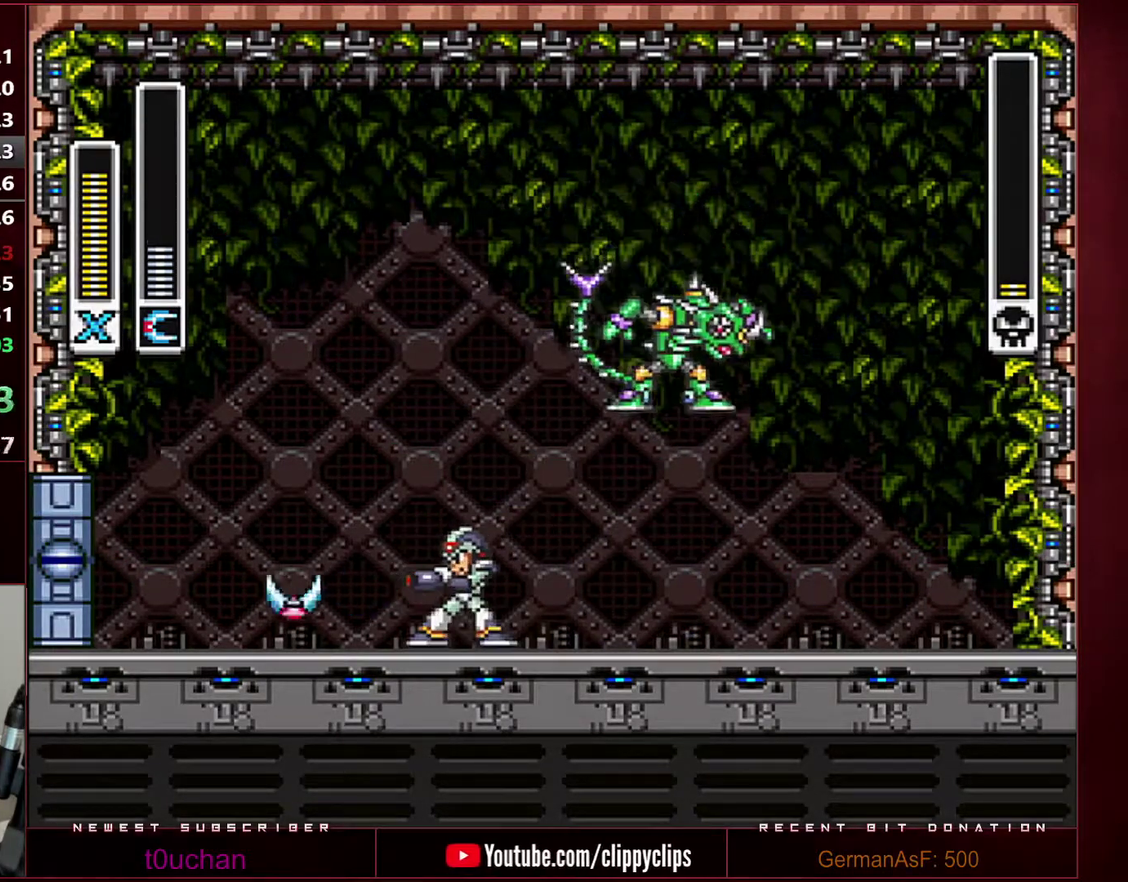
{"buttons": ["DPAD_RIGHT"], "events": [[417, "DPAD_RIGHT", "down"]]}
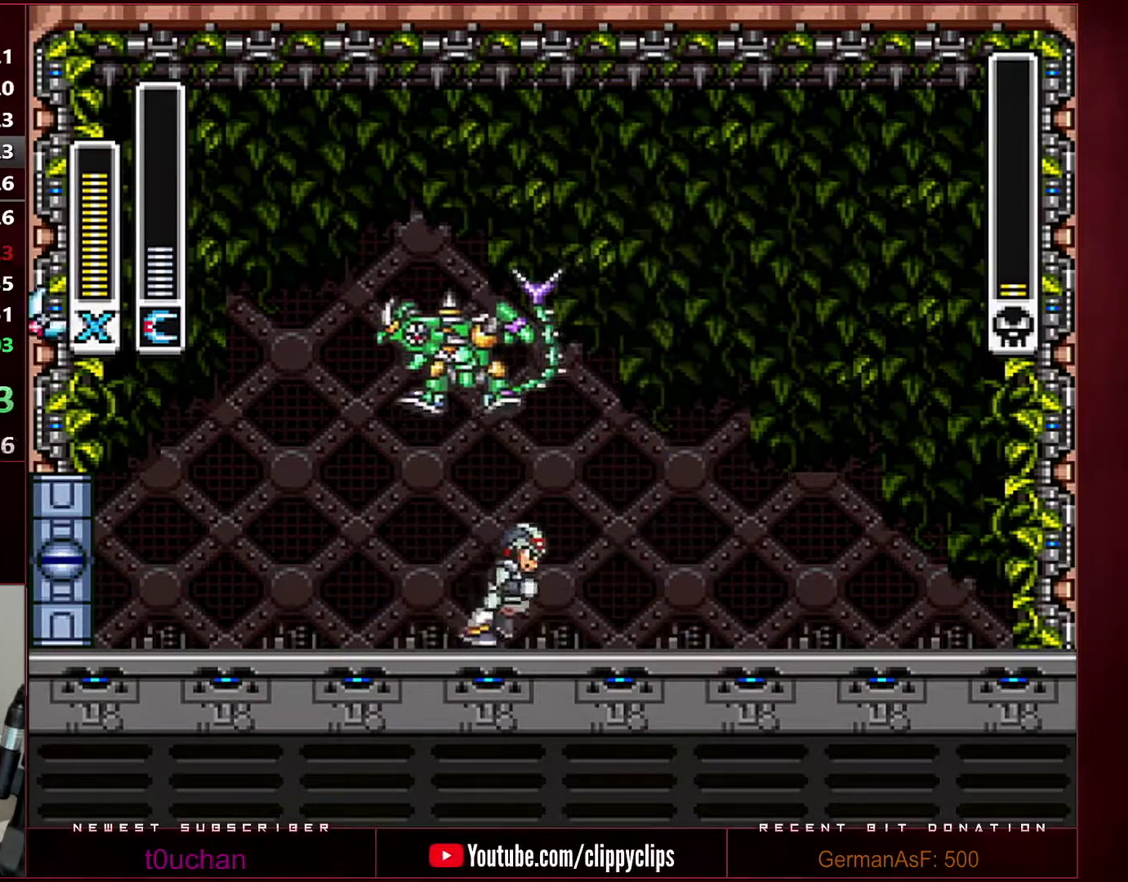
{"buttons": [], "events": [[167, "DPAD_RIGHT", "up"]]}